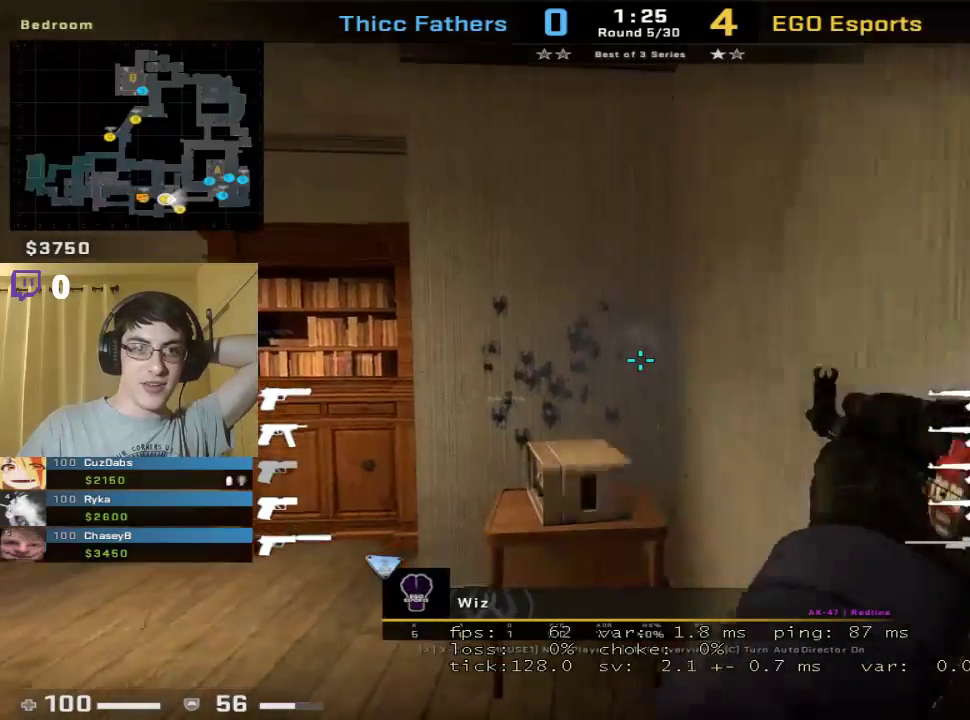
Gameplay with keyboard and mouse; each line is a JSON object with the keys and mouse buttons held at the frame after it. "events" lists presses ("down") and releases ("up") of "1", "2", "3", "4", "5", "a", "alt", "c", "caps_lock", "ctrl", "d", "e", "f", "g", "q", "r", "s", "shift", "space", "t", "tab", "v", "w", "x", "z", "mouse_left", "mouse_wheel" and "mouse_right" between this image and that frame as [ms after this image, input, new state], when the widget could be followed in between. "mouse_left", "mouse_wheel", "mouse_right" = the "left", "wheel", "right" buttons of the "mouse" list. No other keys are recorded. "wheel" means that the mouse wheel is clicked or scrolled. Mouse movement is not recorded.
{"keys": [], "mouse": [], "events": [[167, "mouse_left", "down"], [267, "mouse_left", "up"]]}
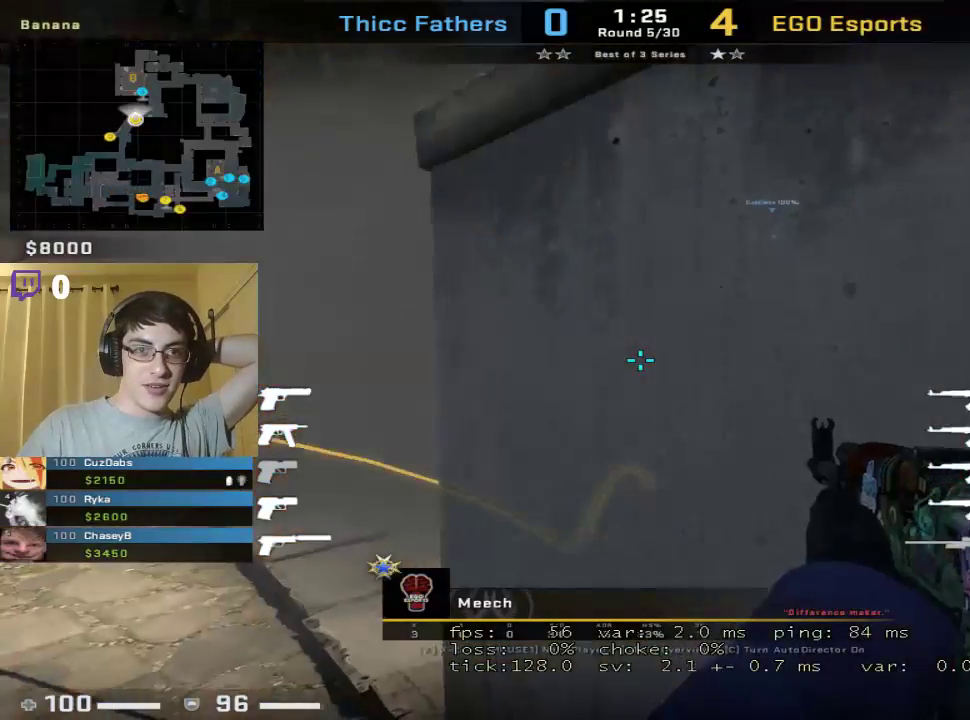
{"keys": [], "mouse": ["left"], "events": [[433, "mouse_left", "down"]]}
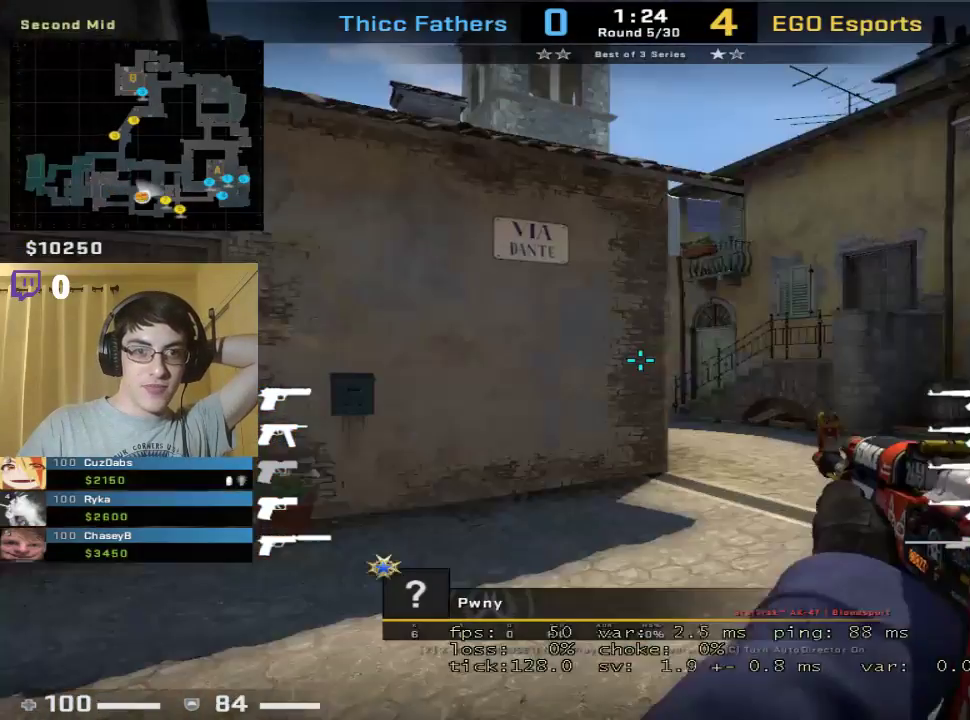
{"keys": [], "mouse": [], "events": [[33, "mouse_left", "up"]]}
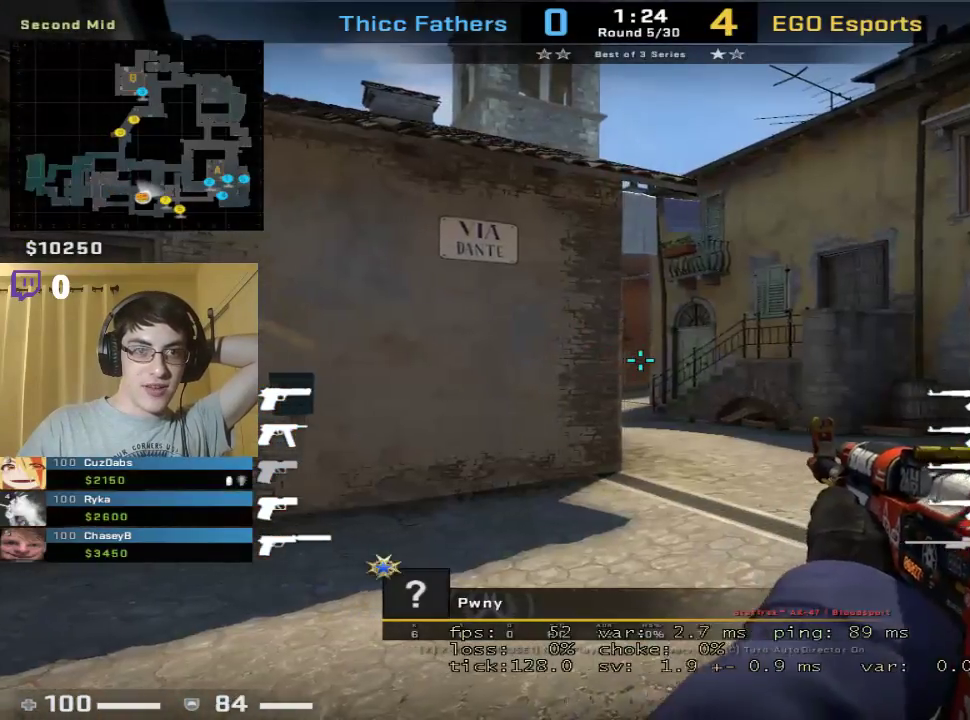
{"keys": [], "mouse": [], "events": []}
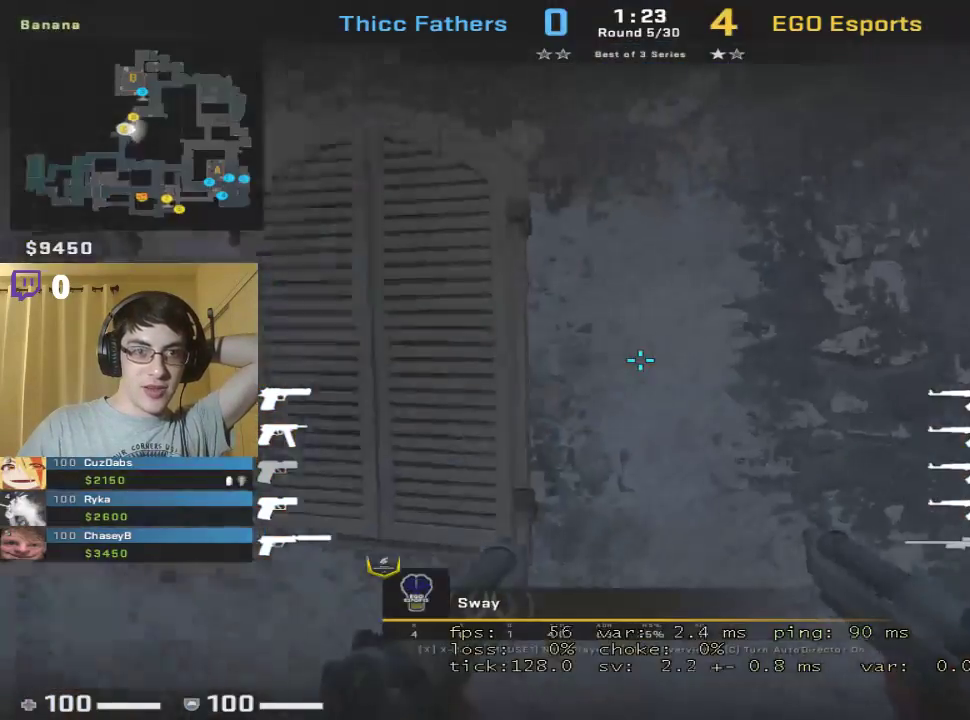
{"keys": [], "mouse": [], "events": []}
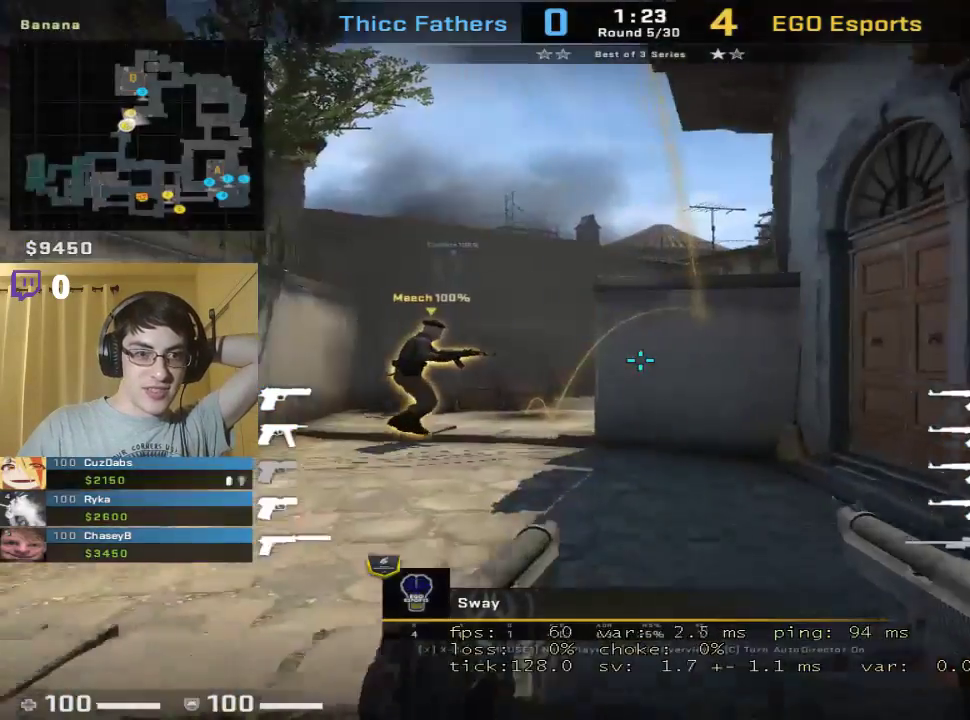
{"keys": [], "mouse": [], "events": []}